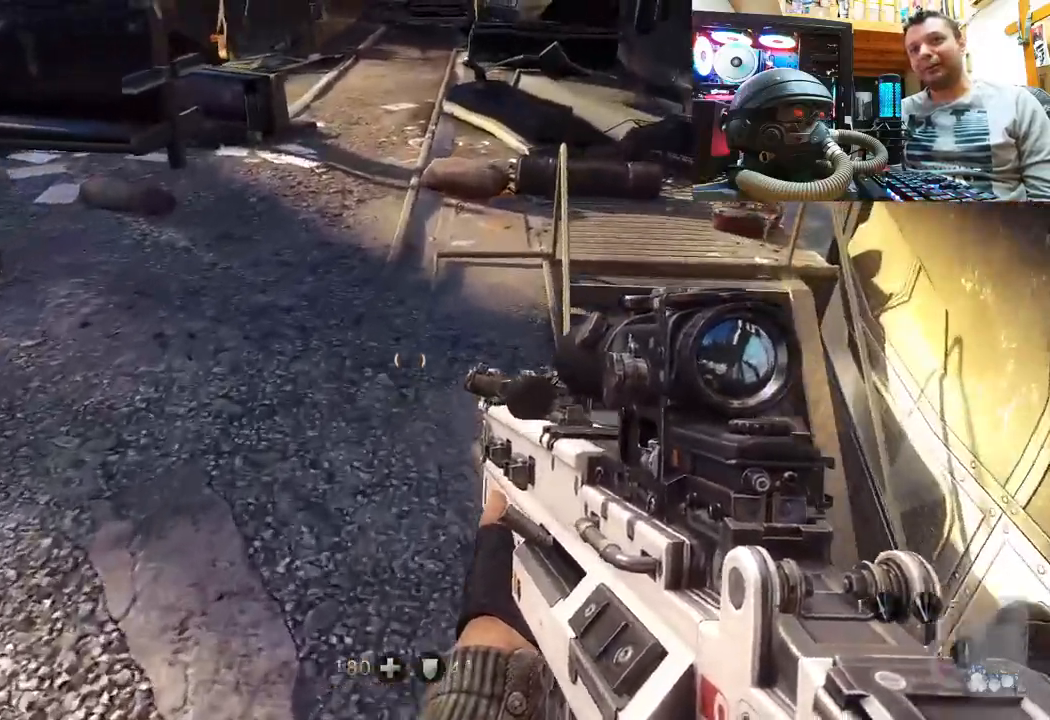
Gameplay with a controller (PlayStation layout); each line is a JSON object with the inputs held at the frame after it. "events" lists button and stick changes between this image and that frame as [ms after this image, input, new state], when the widget could be followed in between. Not read: L1 R3.
{"buttons": [], "left_stick": "center", "right_stick": "up-left", "events": [[117, "right_stick", "down-left"], [333, "right_stick", "up-left"], [400, "left_stick", "center"]]}
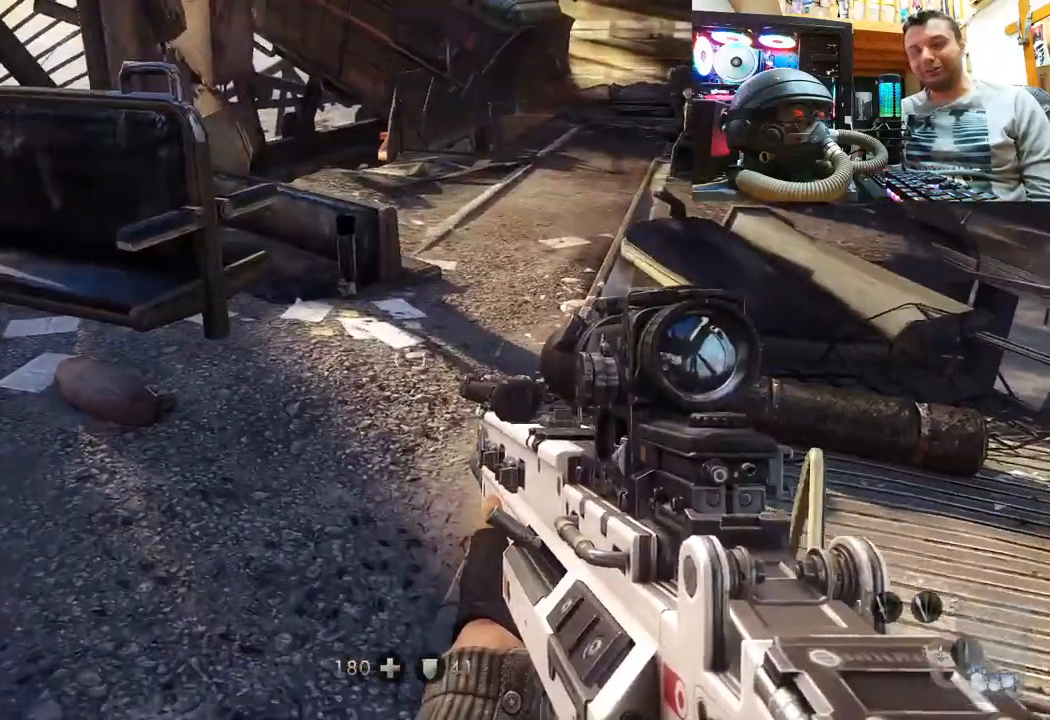
{"buttons": [], "left_stick": "up", "right_stick": "left", "events": [[67, "right_stick", "right"], [133, "right_stick", "center"], [150, "left_stick", "up"], [183, "right_stick", "left"]]}
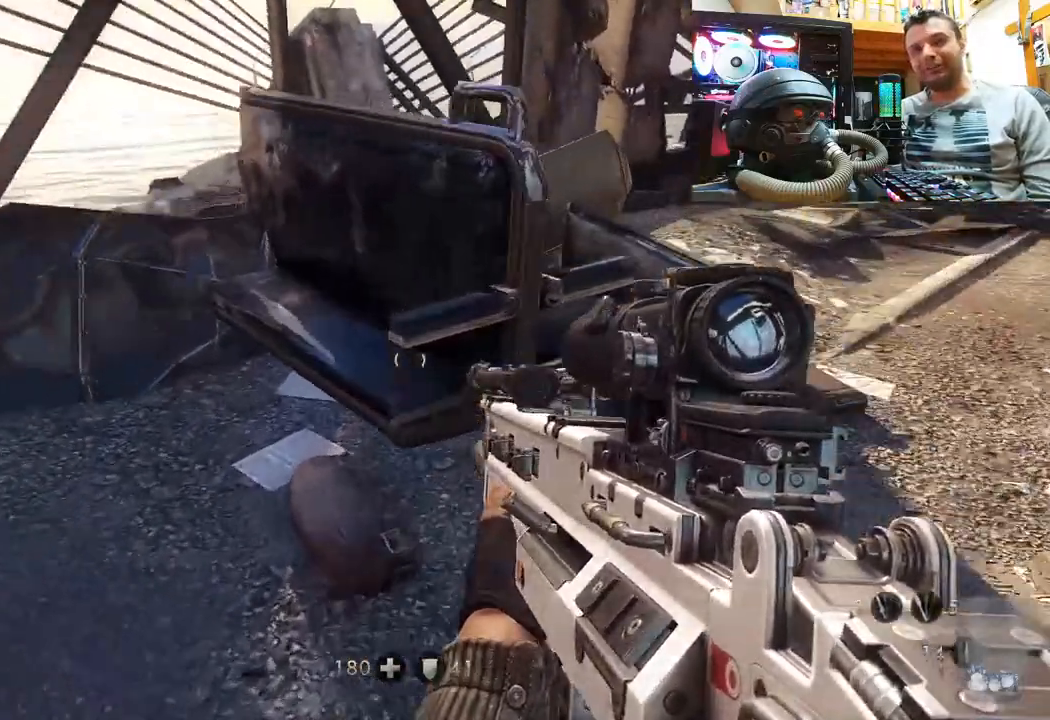
{"buttons": [], "left_stick": "up-right", "right_stick": "right", "events": [[17, "right_stick", "center"], [150, "left_stick", "right"], [250, "right_stick", "up-left"], [367, "left_stick", "up-right"], [383, "right_stick", "center"], [500, "right_stick", "right"]]}
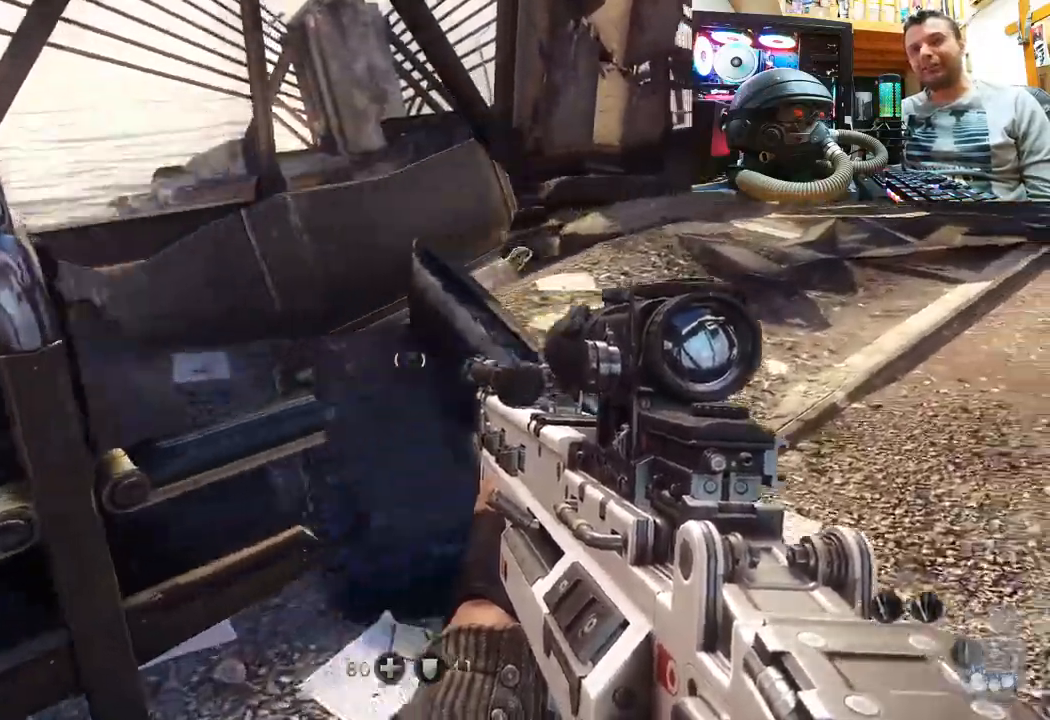
{"buttons": [], "left_stick": "up", "right_stick": "center", "events": [[217, "left_stick", "up"], [317, "right_stick", "center"]]}
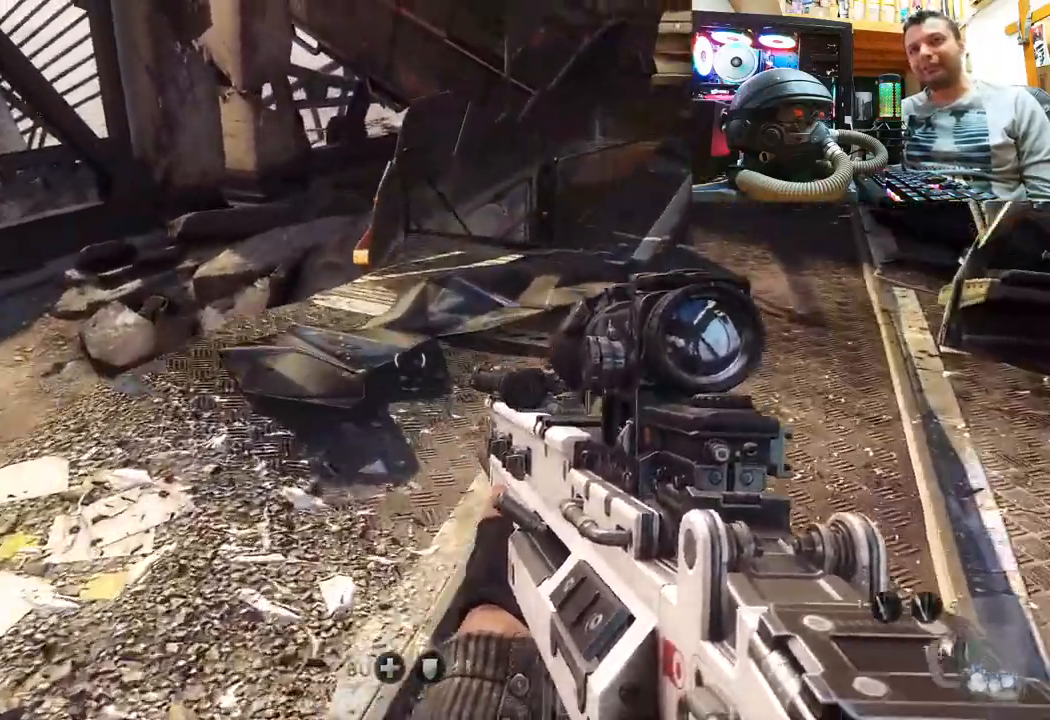
{"buttons": [], "left_stick": "up", "right_stick": "right", "events": [[17, "right_stick", "right"], [250, "right_stick", "center"], [383, "right_stick", "right"]]}
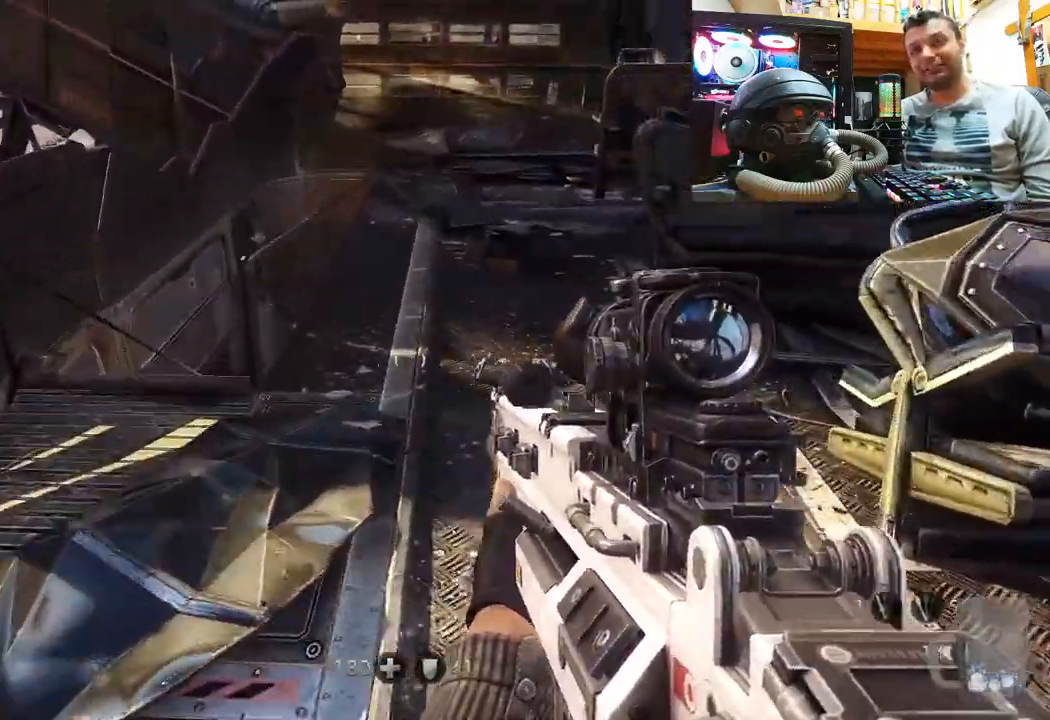
{"buttons": [], "left_stick": "up", "right_stick": "center", "events": [[150, "left_stick", "center"], [283, "right_stick", "center"], [400, "left_stick", "up"]]}
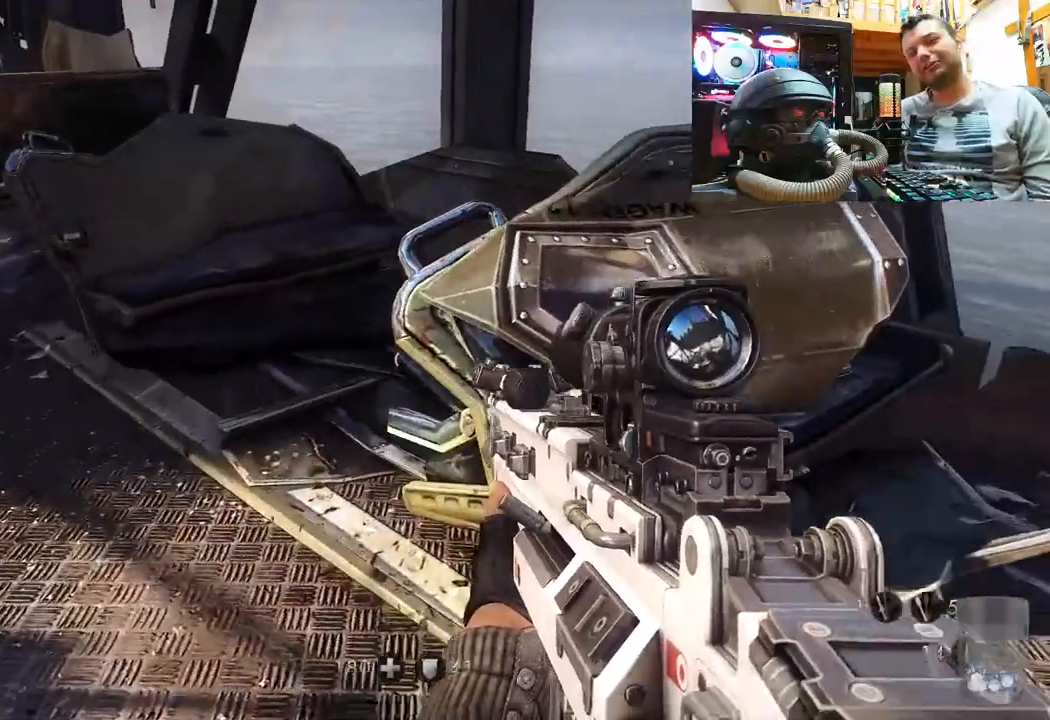
{"buttons": [], "left_stick": "up", "right_stick": "center", "events": [[267, "left_stick", "center"], [283, "right_stick", "up-left"], [467, "left_stick", "up"], [483, "right_stick", "center"]]}
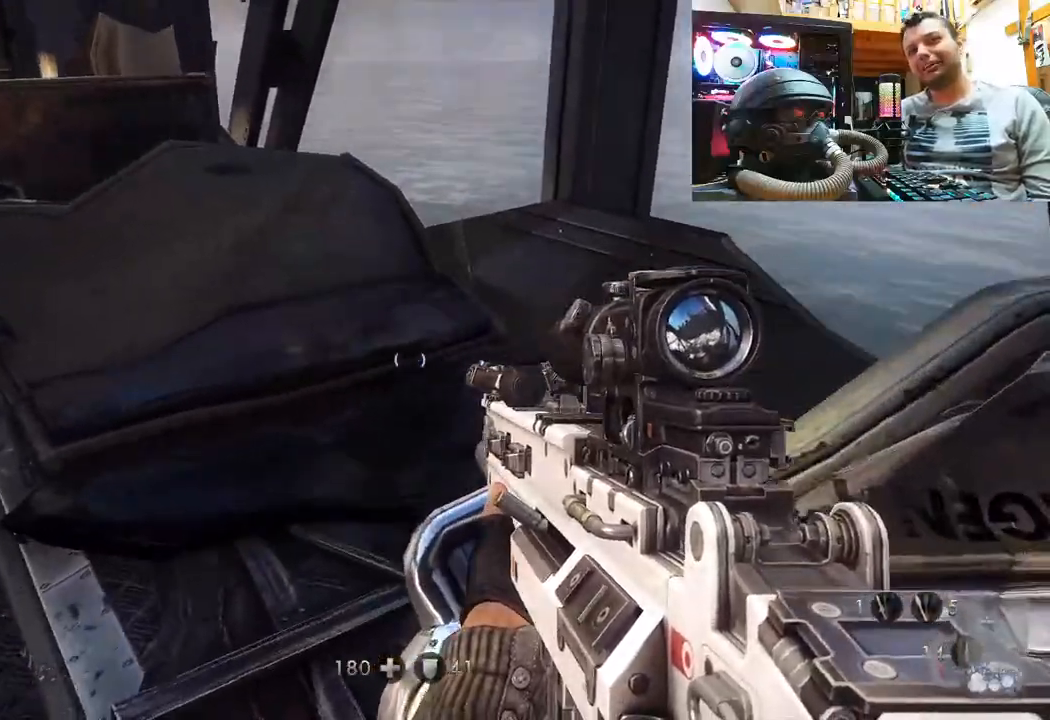
{"buttons": [], "left_stick": "up", "right_stick": "center", "events": [[67, "right_stick", "up-left"], [400, "right_stick", "center"]]}
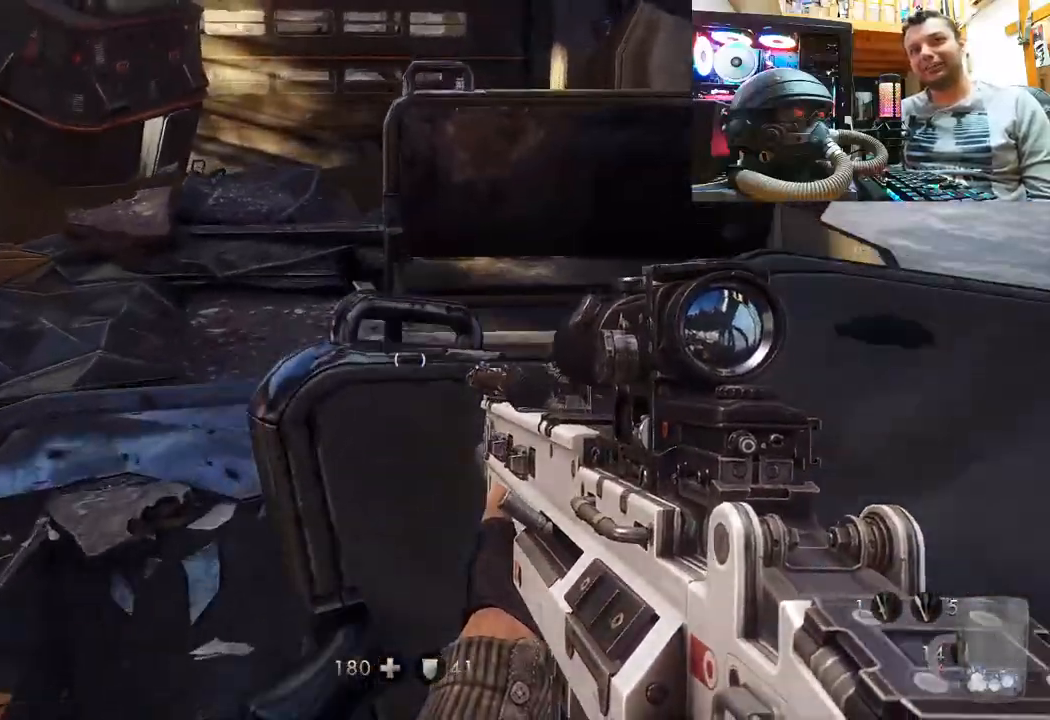
{"buttons": [], "left_stick": "up-left", "right_stick": "right", "events": [[17, "right_stick", "right"], [33, "left_stick", "up-left"], [217, "left_stick", "left"], [350, "right_stick", "center"], [383, "left_stick", "up-left"], [500, "right_stick", "right"]]}
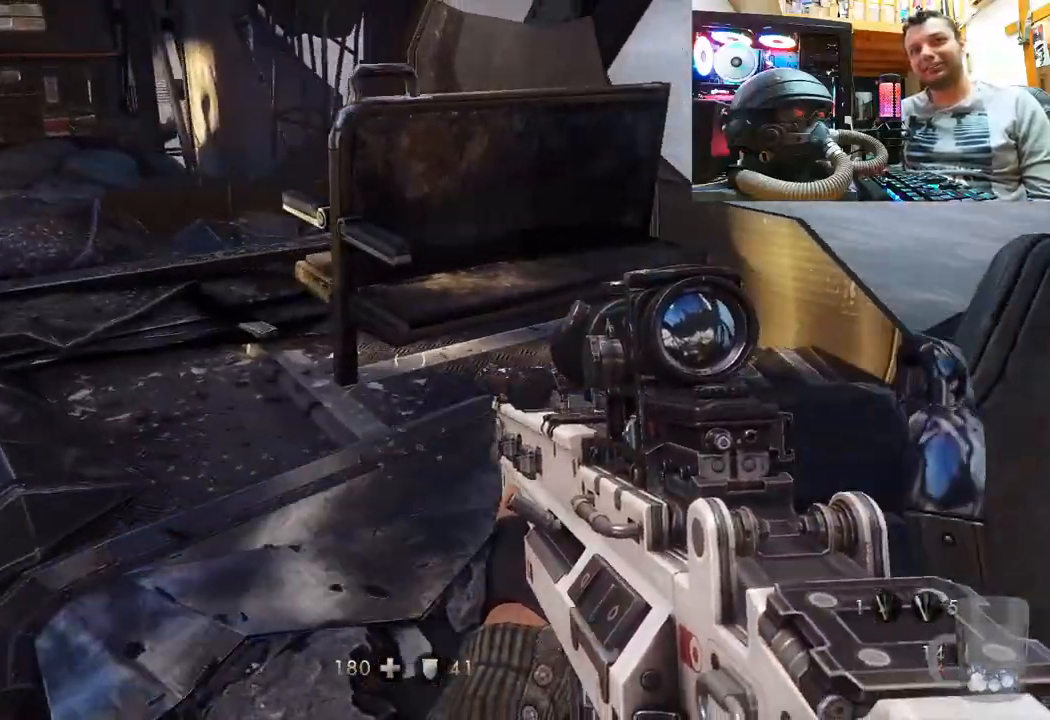
{"buttons": [], "left_stick": "up", "right_stick": "up", "events": [[167, "right_stick", "left"], [267, "right_stick", "center"], [383, "left_stick", "up"], [433, "right_stick", "up"]]}
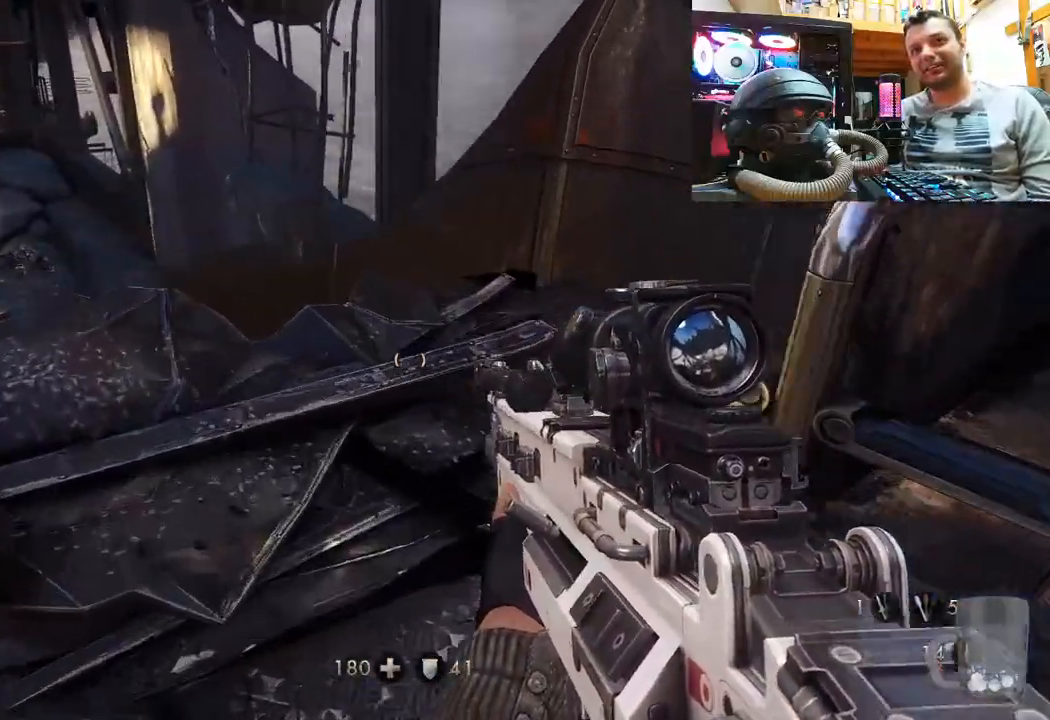
{"buttons": [], "left_stick": "up-right", "right_stick": "up-left", "events": [[233, "right_stick", "up-left"], [450, "left_stick", "up-right"]]}
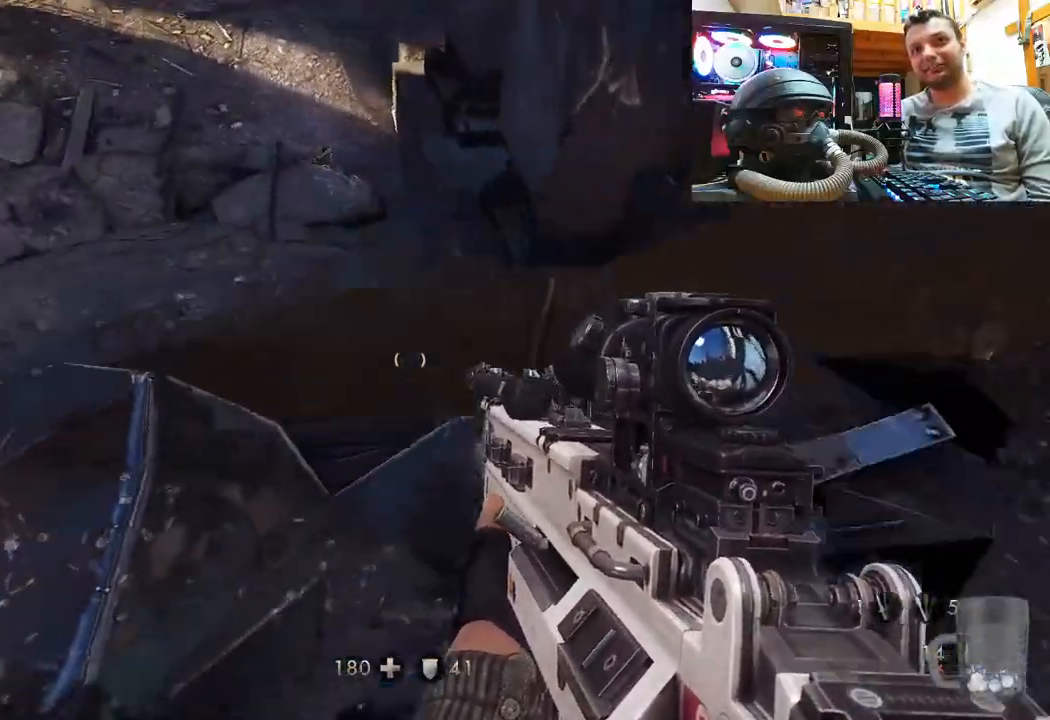
{"buttons": [], "left_stick": "center", "right_stick": "up-left", "events": [[100, "left_stick", "center"], [183, "right_stick", "center"], [250, "left_stick", "up-right"], [283, "right_stick", "down-left"], [433, "left_stick", "center"], [483, "right_stick", "up-left"]]}
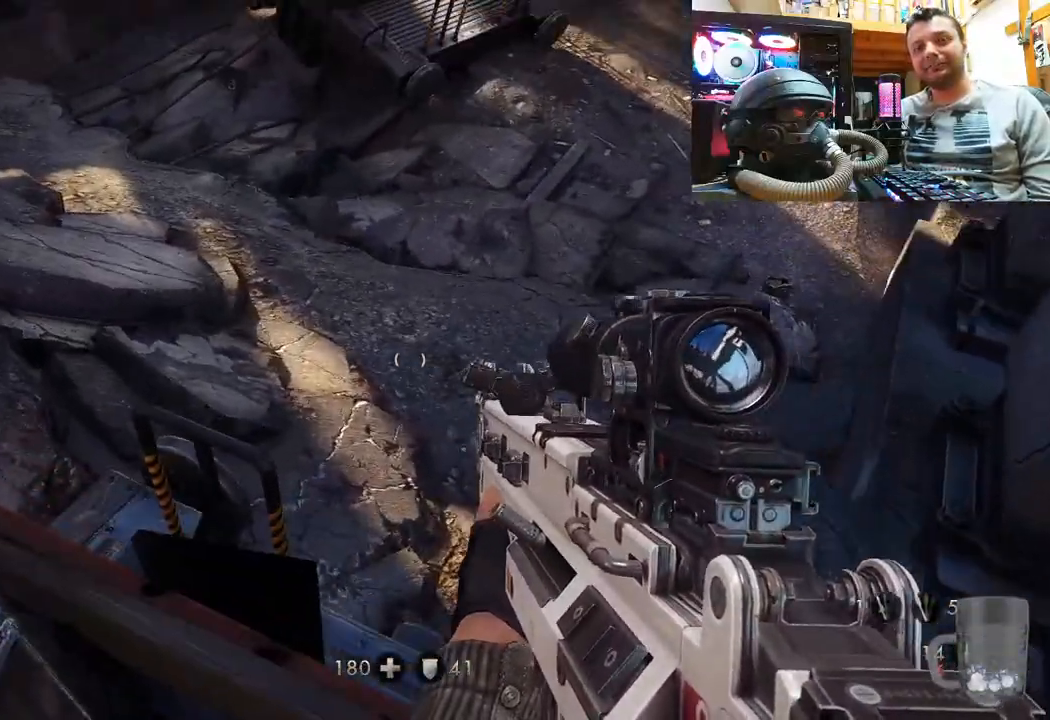
{"buttons": [], "left_stick": "center", "right_stick": "center", "events": [[50, "right_stick", "left"], [183, "left_stick", "up"], [267, "left_stick", "up-right"], [383, "right_stick", "center"], [417, "left_stick", "center"]]}
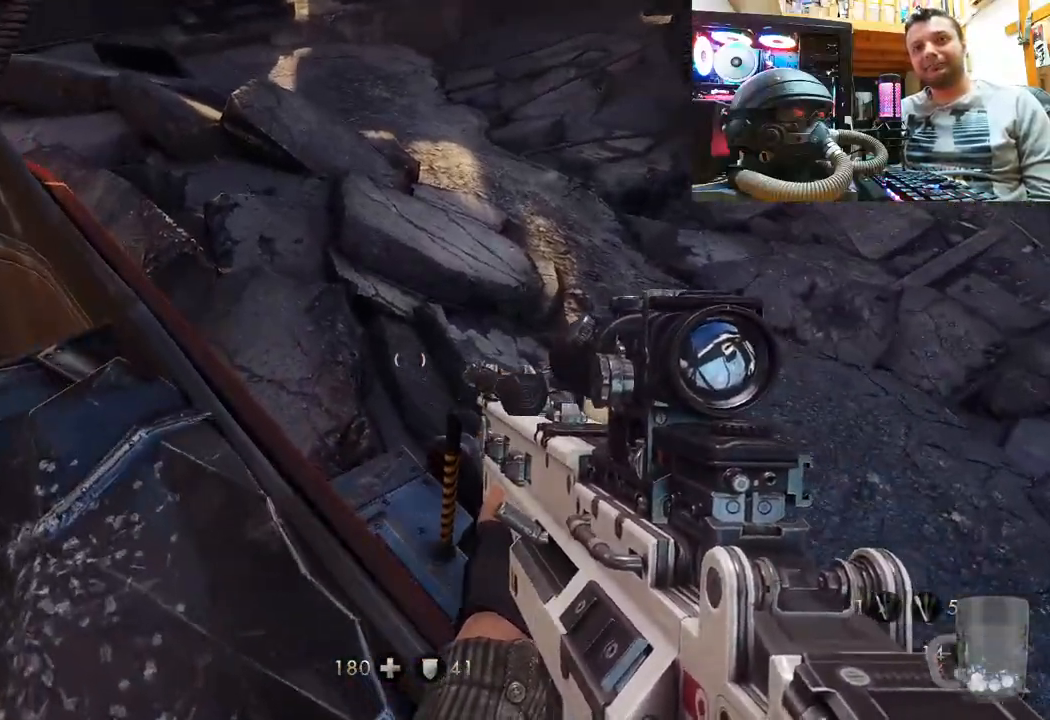
{"buttons": [], "left_stick": "center", "right_stick": "left", "events": [[33, "left_stick", "up"], [33, "right_stick", "down-left"], [350, "right_stick", "center"], [417, "right_stick", "left"], [467, "left_stick", "center"]]}
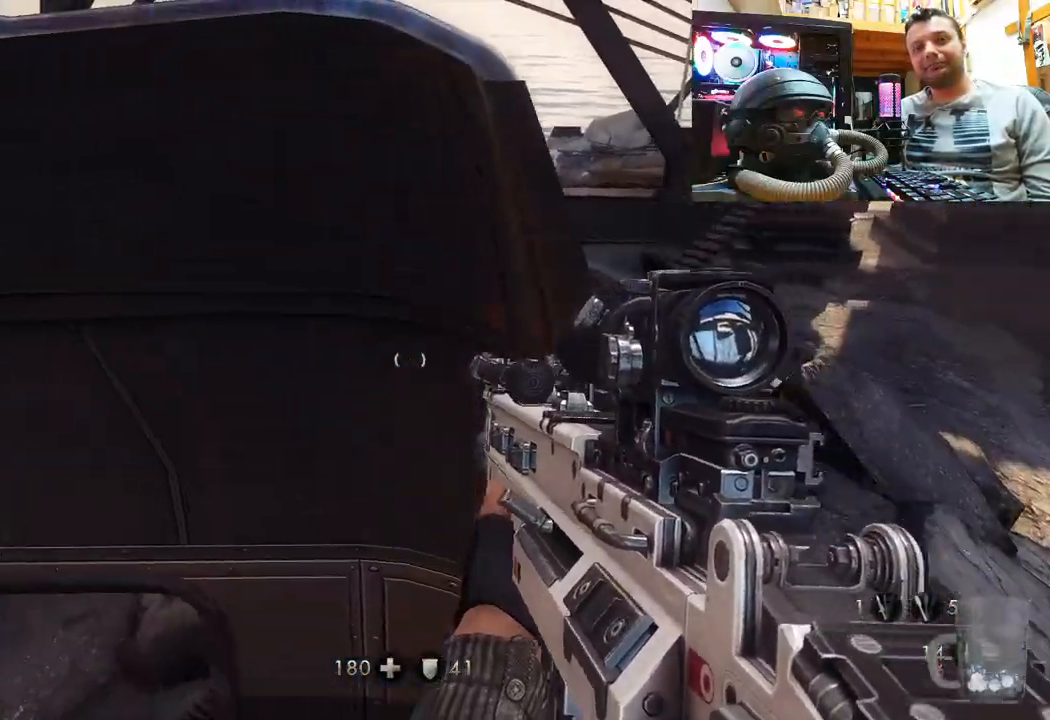
{"buttons": [], "left_stick": "up-left", "right_stick": "center", "events": [[83, "left_stick", "down"], [167, "left_stick", "down-left"], [383, "left_stick", "up-left"], [383, "right_stick", "center"]]}
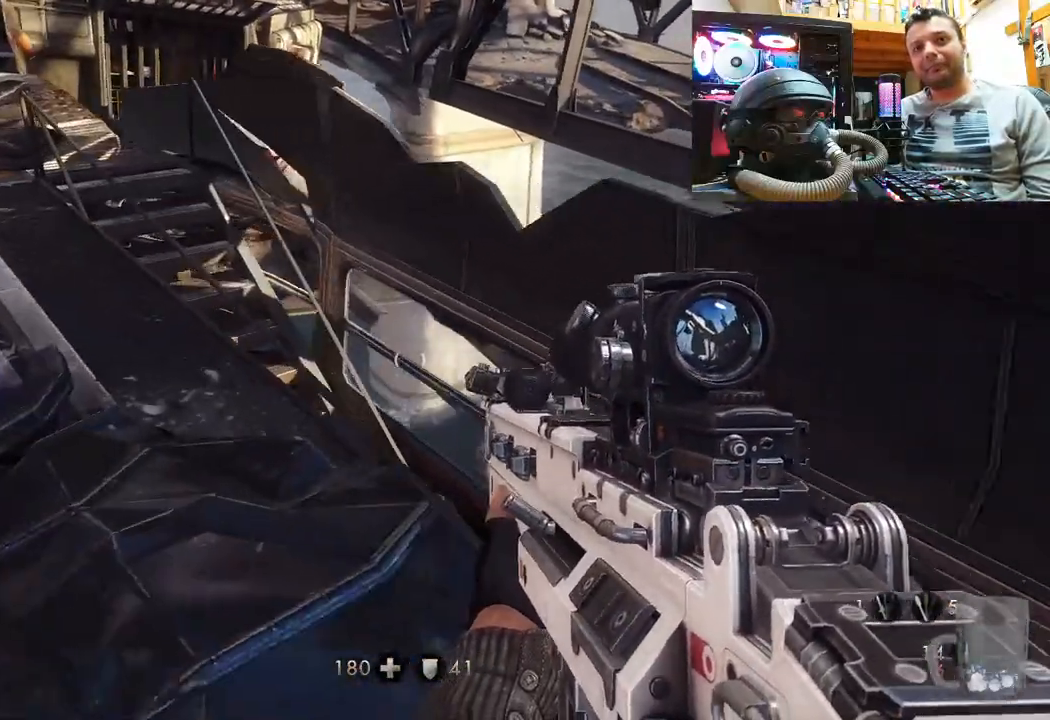
{"buttons": [], "left_stick": "up", "right_stick": "left", "events": [[17, "right_stick", "down-left"], [200, "left_stick", "up"], [217, "right_stick", "center"], [300, "right_stick", "left"]]}
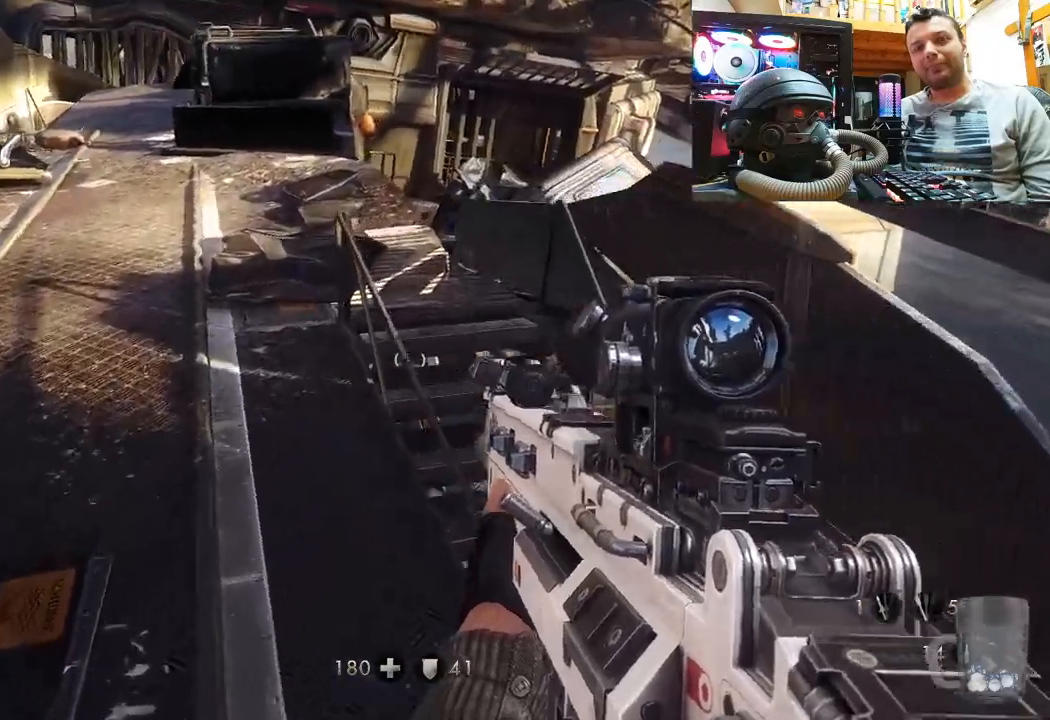
{"buttons": [], "left_stick": "up", "right_stick": "down-right", "events": [[183, "right_stick", "center"], [350, "right_stick", "down-right"]]}
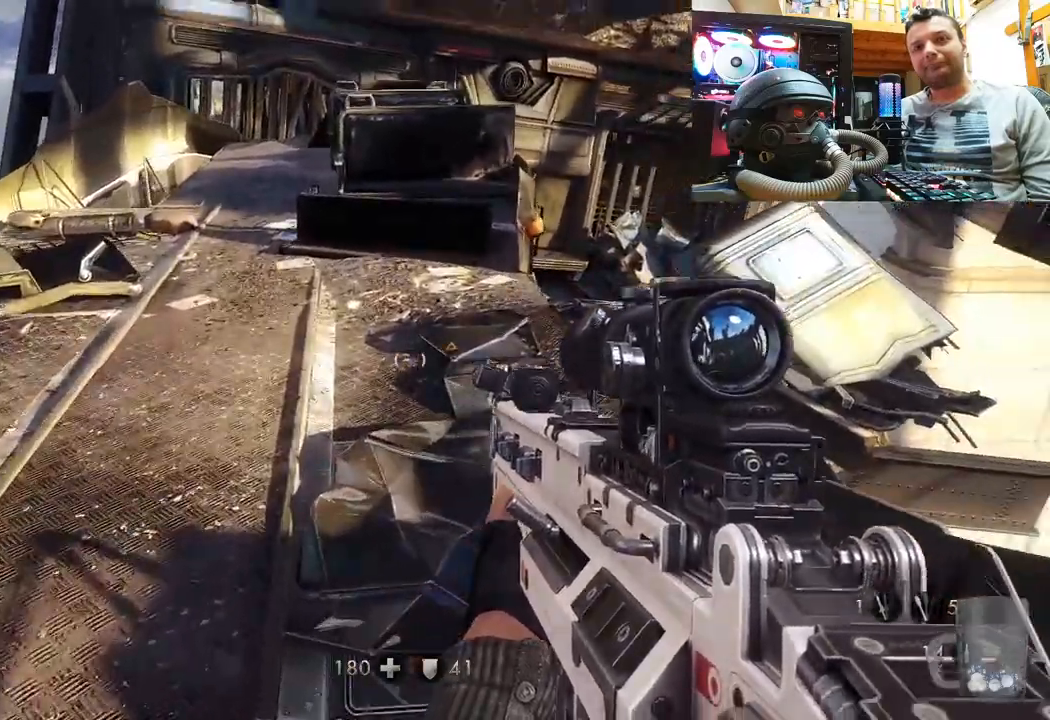
{"buttons": [], "left_stick": "up", "right_stick": "up-right", "events": [[183, "right_stick", "up"], [333, "right_stick", "up-right"]]}
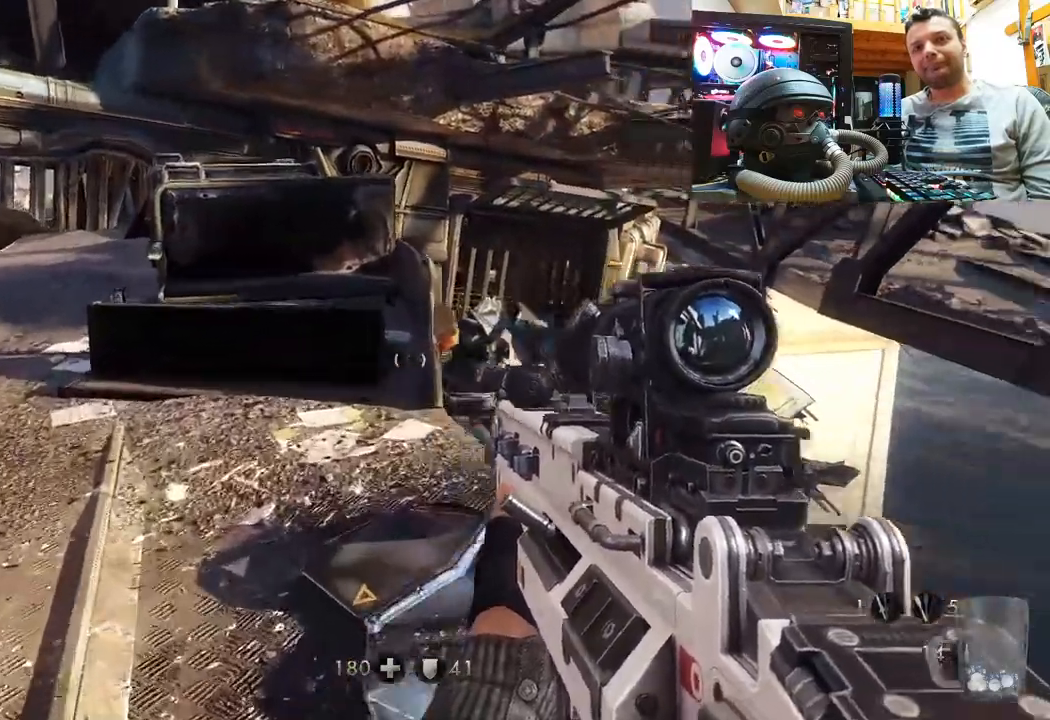
{"buttons": [], "left_stick": "center", "right_stick": "up", "events": [[417, "right_stick", "up"], [467, "left_stick", "center"]]}
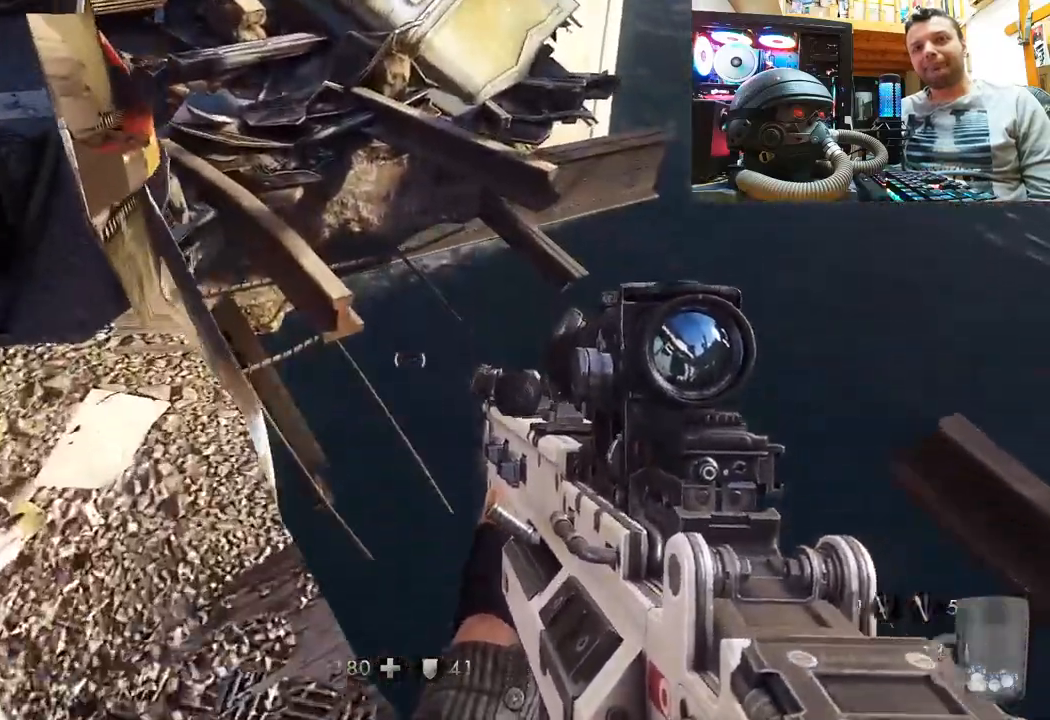
{"buttons": [], "left_stick": "center", "right_stick": "right", "events": [[117, "right_stick", "right"], [217, "left_stick", "down"], [367, "left_stick", "center"]]}
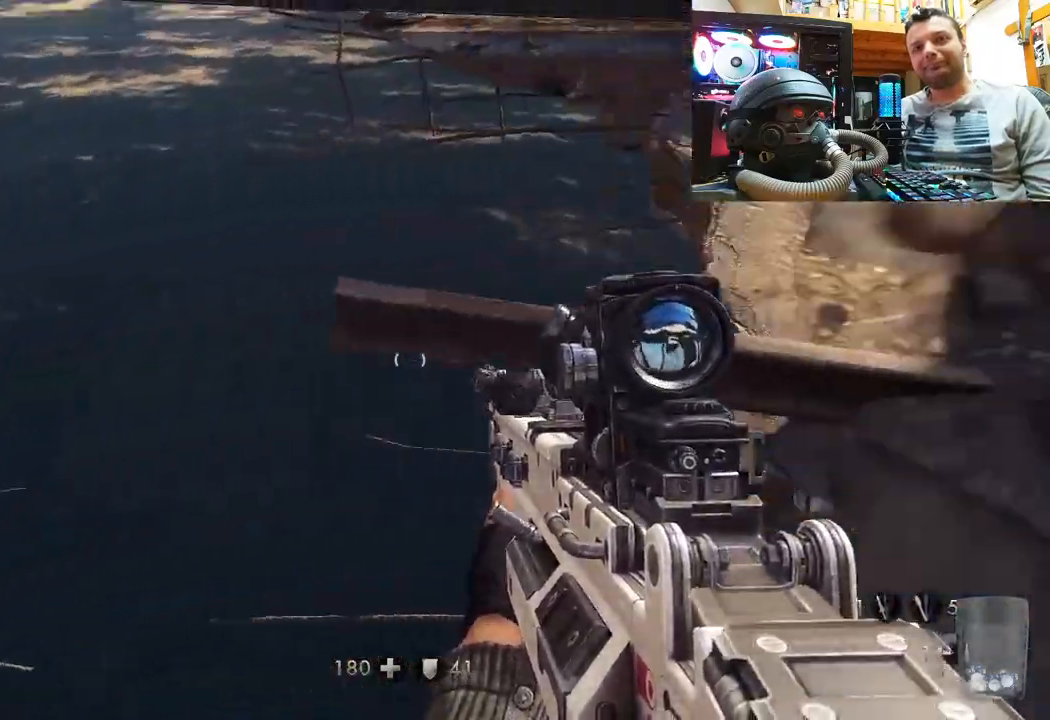
{"buttons": [], "left_stick": "up-right", "right_stick": "down-right", "events": [[383, "left_stick", "right"], [400, "right_stick", "down-right"], [467, "left_stick", "up-right"]]}
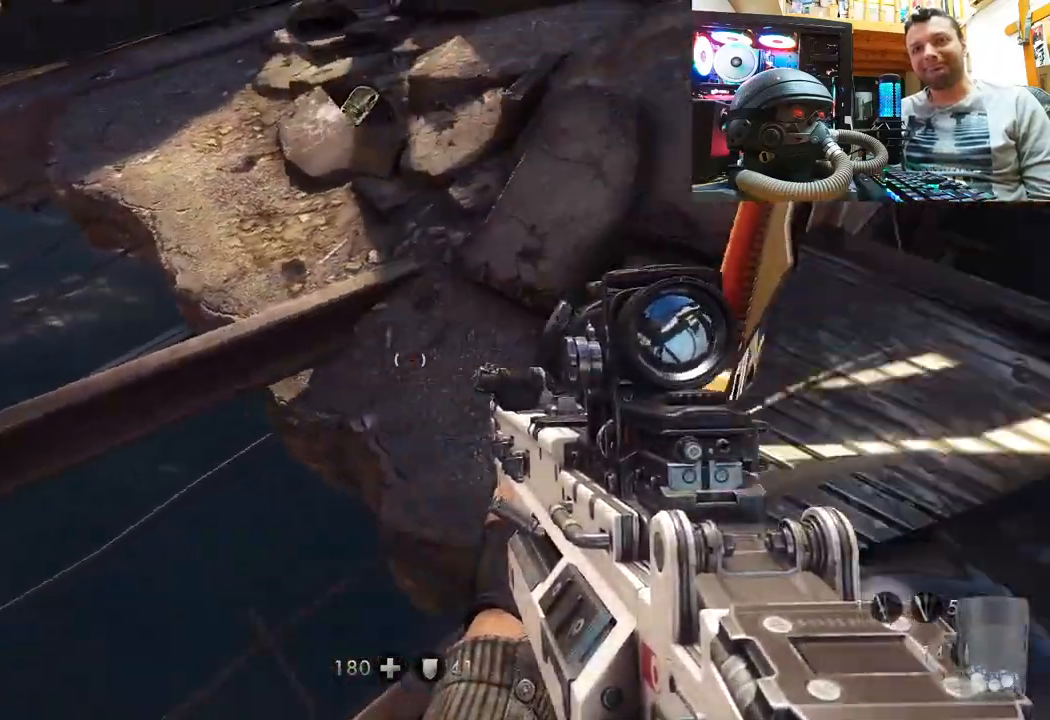
{"buttons": [], "left_stick": "center", "right_stick": "down-right", "events": [[50, "right_stick", "center"], [133, "right_stick", "right"], [150, "left_stick", "center"], [217, "right_stick", "down-right"], [267, "left_stick", "down-right"], [500, "left_stick", "center"]]}
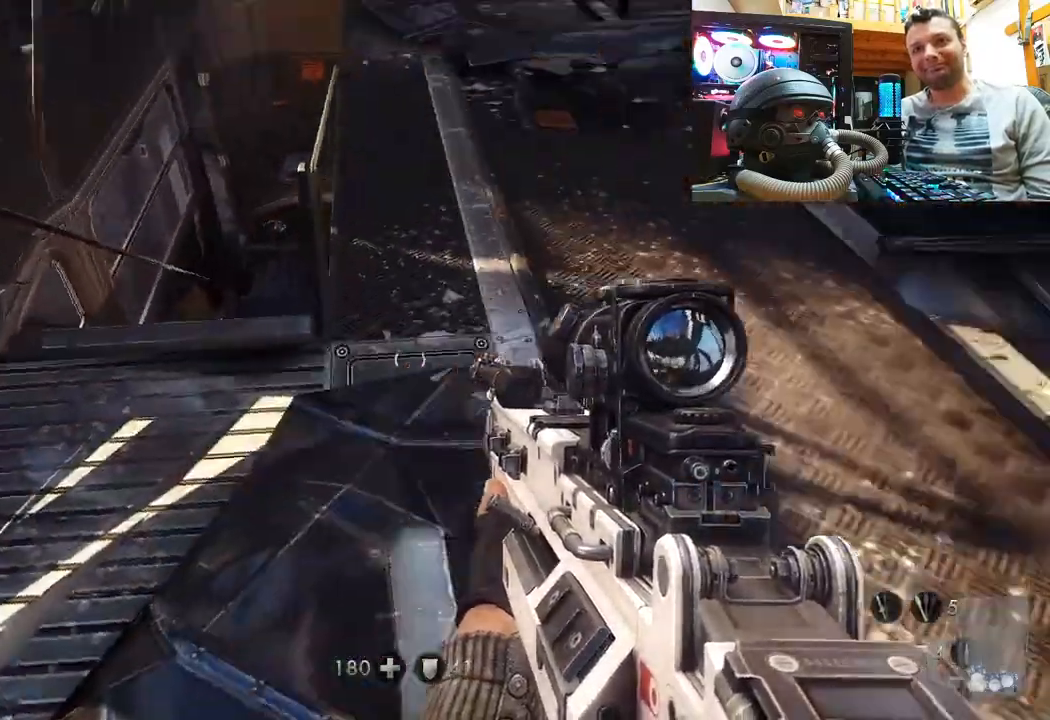
{"buttons": [], "left_stick": "center", "right_stick": "center", "events": [[100, "right_stick", "center"], [217, "right_stick", "up-left"], [317, "left_stick", "up-left"], [450, "left_stick", "center"], [500, "right_stick", "center"]]}
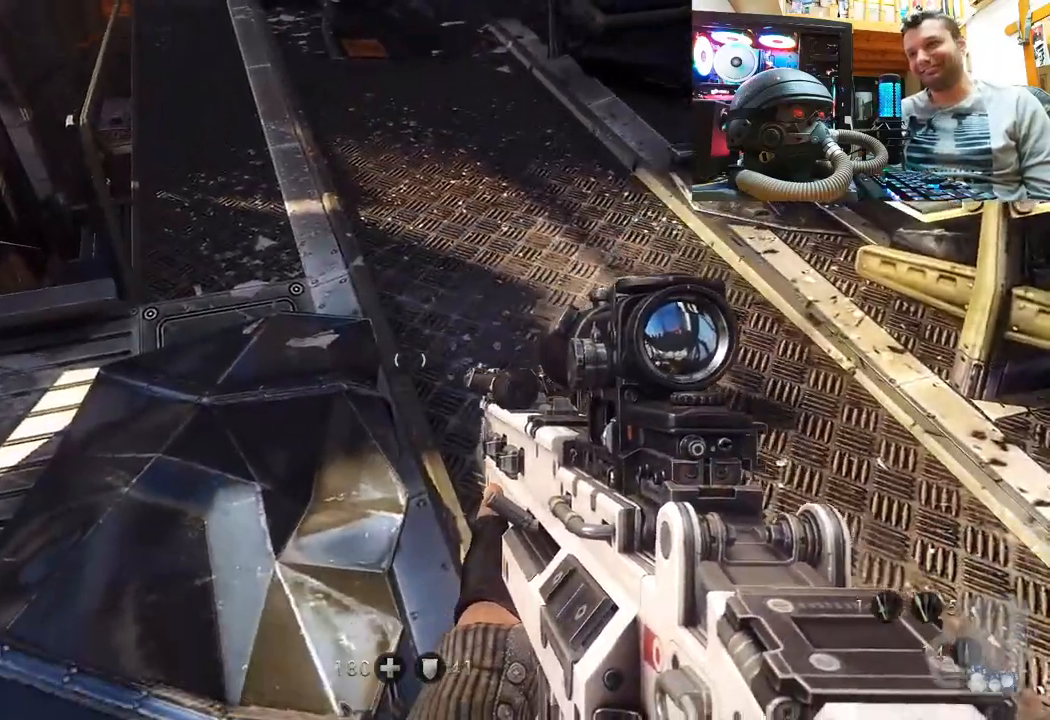
{"buttons": [], "left_stick": "center", "right_stick": "right", "events": [[250, "right_stick", "right"]]}
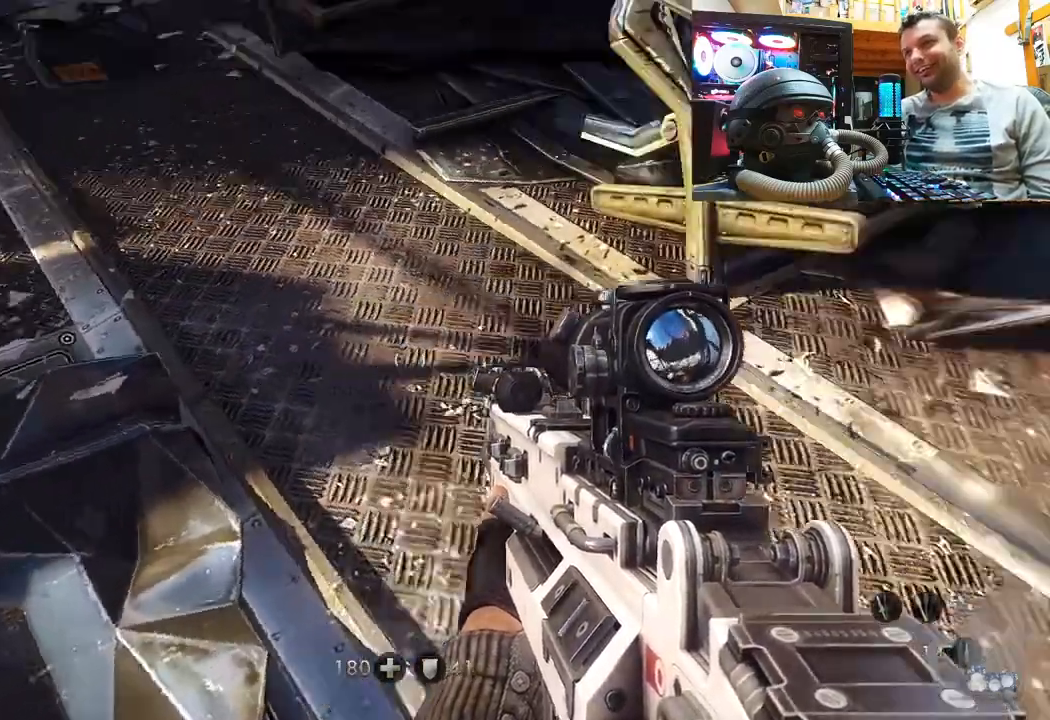
{"buttons": [], "left_stick": "up-right", "right_stick": "center", "events": [[100, "right_stick", "center"], [217, "right_stick", "down-right"], [450, "left_stick", "up-right"], [500, "right_stick", "center"]]}
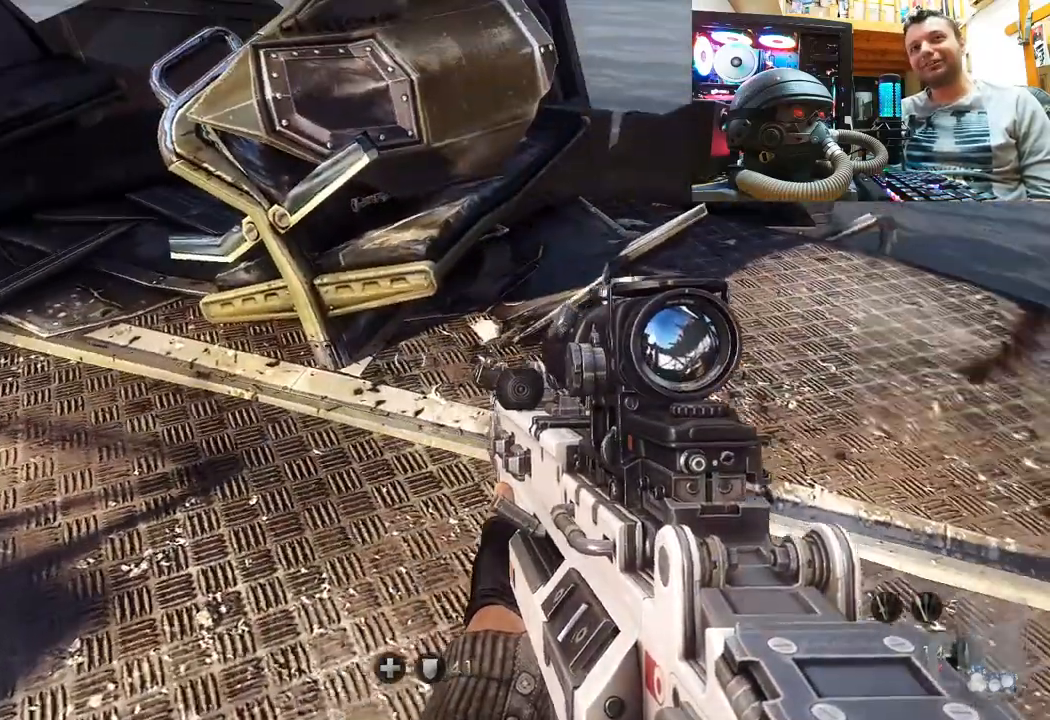
{"buttons": [], "left_stick": "right", "right_stick": "up-left", "events": [[67, "left_stick", "up"], [250, "left_stick", "center"], [250, "right_stick", "up-left"], [367, "left_stick", "right"]]}
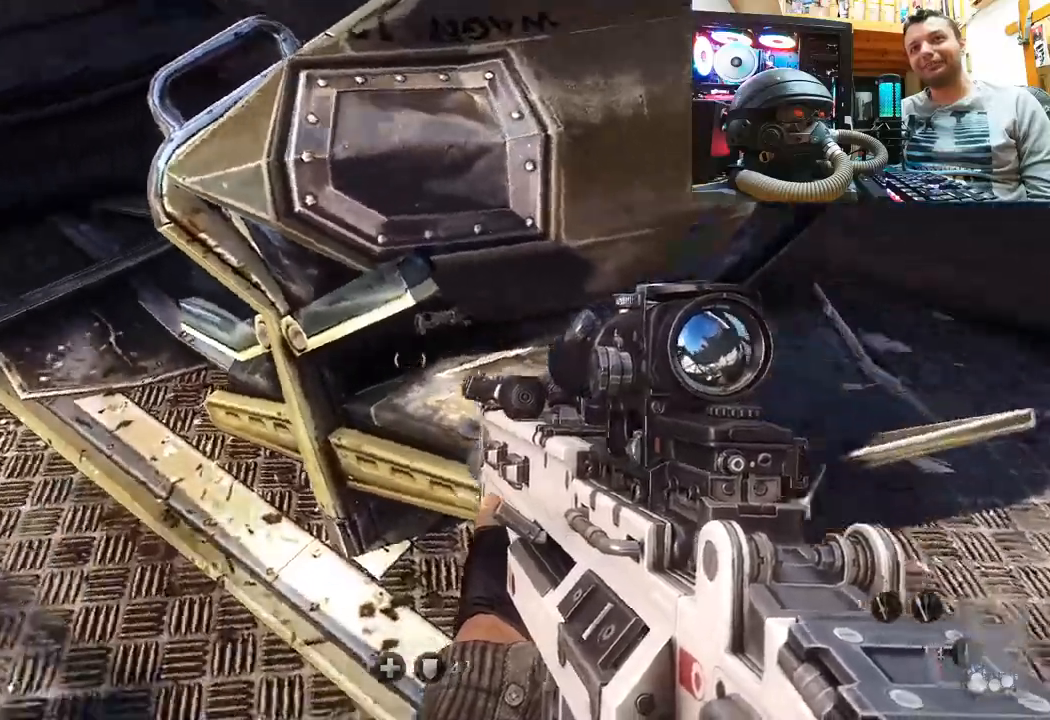
{"buttons": [], "left_stick": "down", "right_stick": "right", "events": [[33, "right_stick", "center"], [100, "left_stick", "center"], [117, "right_stick", "right"], [433, "left_stick", "down"]]}
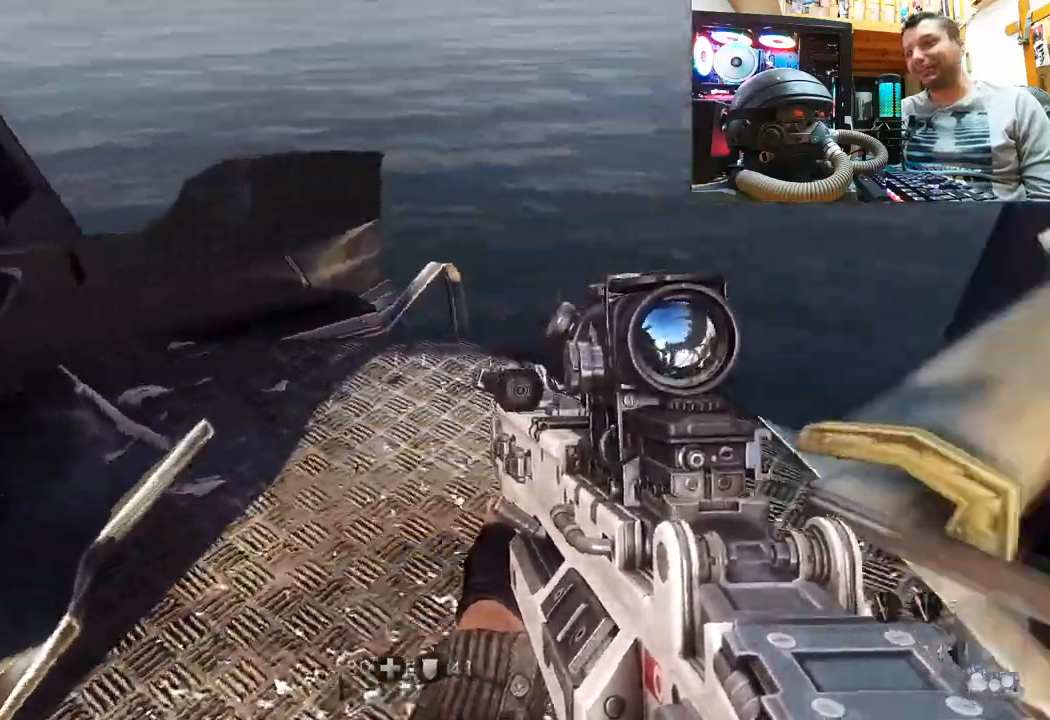
{"buttons": [], "left_stick": "center", "right_stick": "up-left", "events": [[333, "left_stick", "center"], [417, "right_stick", "center"], [467, "right_stick", "up-left"]]}